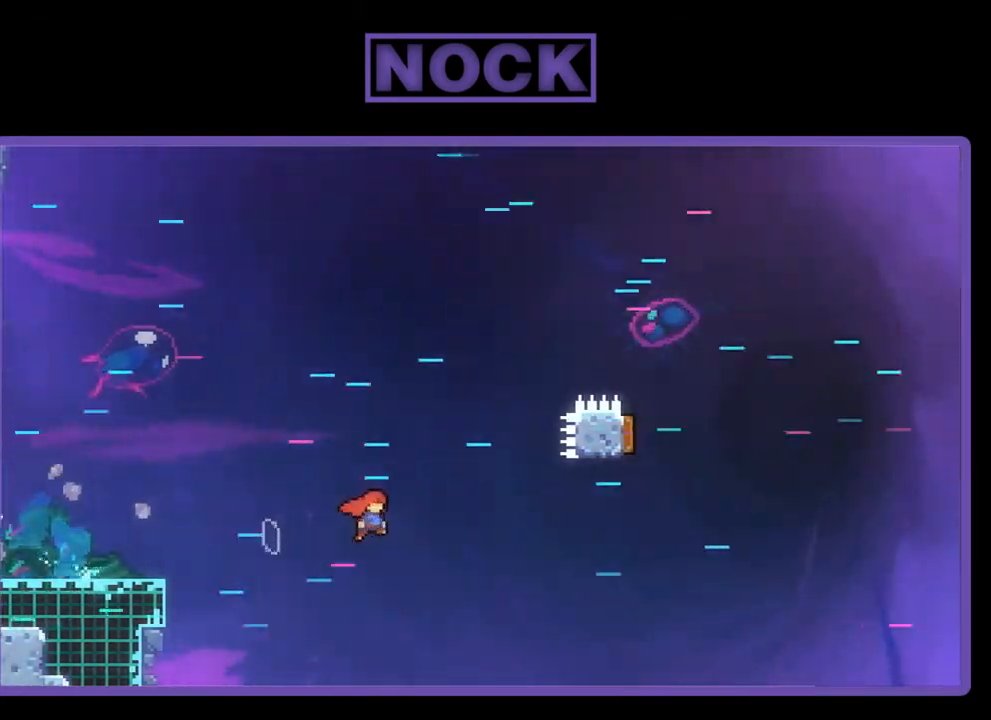
Gameplay with a controller (PlayStation layout); each line is a JSON object with the inputs held at the frame after it. "events" lists button and stick changes between this image and that frame as [ms after this image, input, new state], when the widget could be followed in between. Not read: right_stick.
{"buttons": ["CIRCLE", "R2", "DPAD_UP", "DPAD_LEFT"], "left_stick": "center", "events": [[267, "CROSS", "up"], [267, "DPAD_UP", "down"], [300, "DPAD_RIGHT", "up"], [333, "CIRCLE", "down"], [500, "DPAD_LEFT", "down"]]}
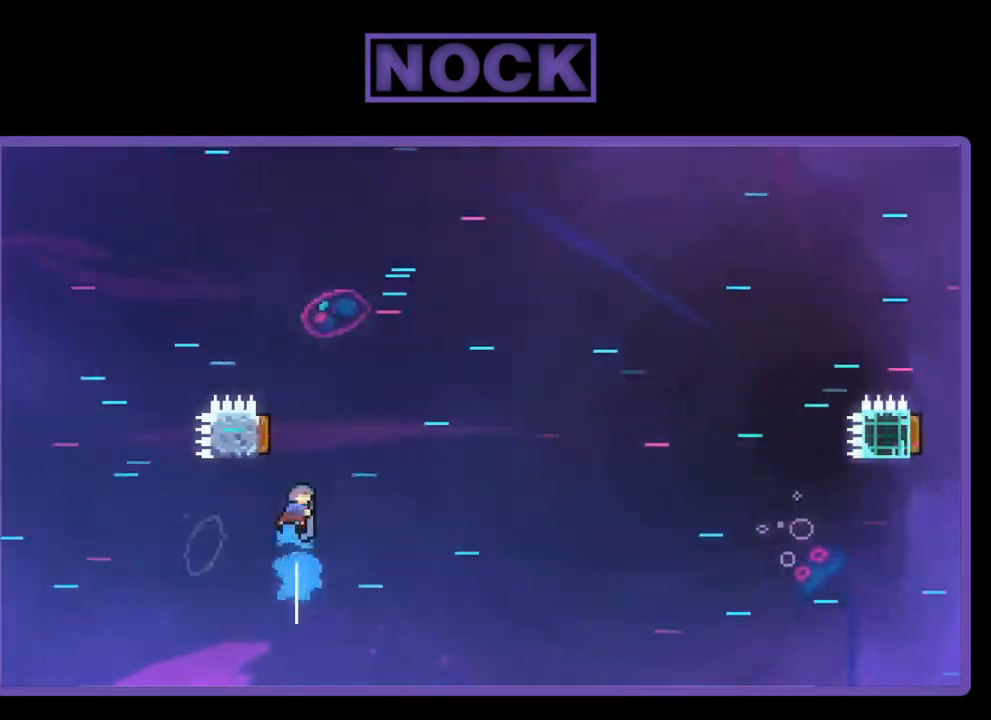
{"buttons": ["R2", "DPAD_UP", "DPAD_LEFT"], "left_stick": "center", "events": [[433, "CIRCLE", "up"]]}
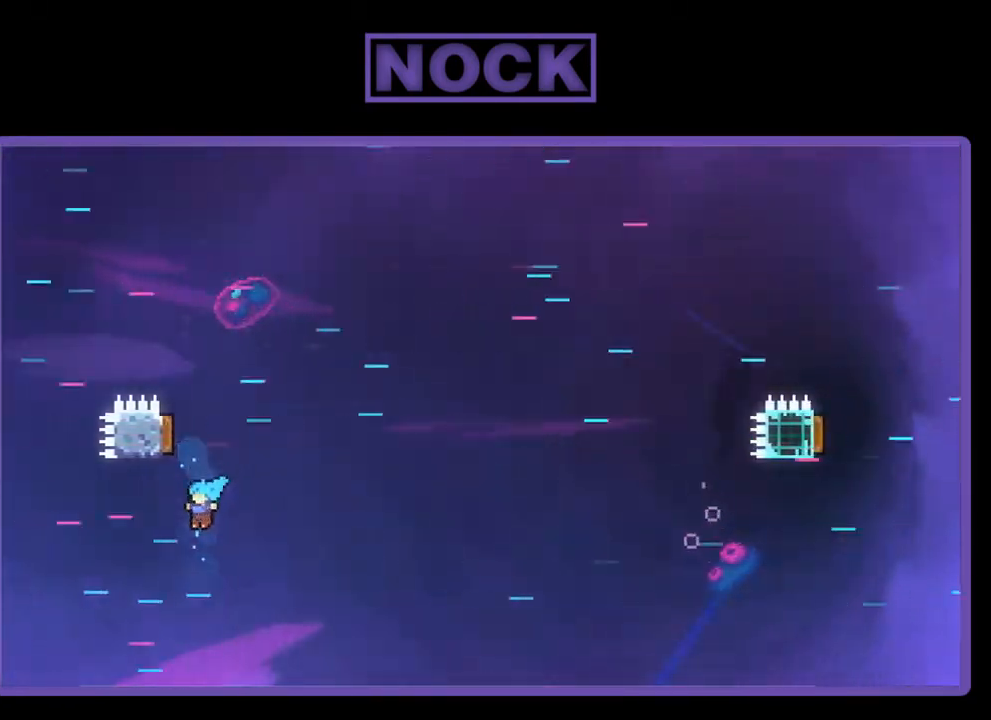
{"buttons": [], "left_stick": "center", "events": [[200, "DPAD_LEFT", "up"], [233, "DPAD_UP", "up"], [300, "R2", "up"]]}
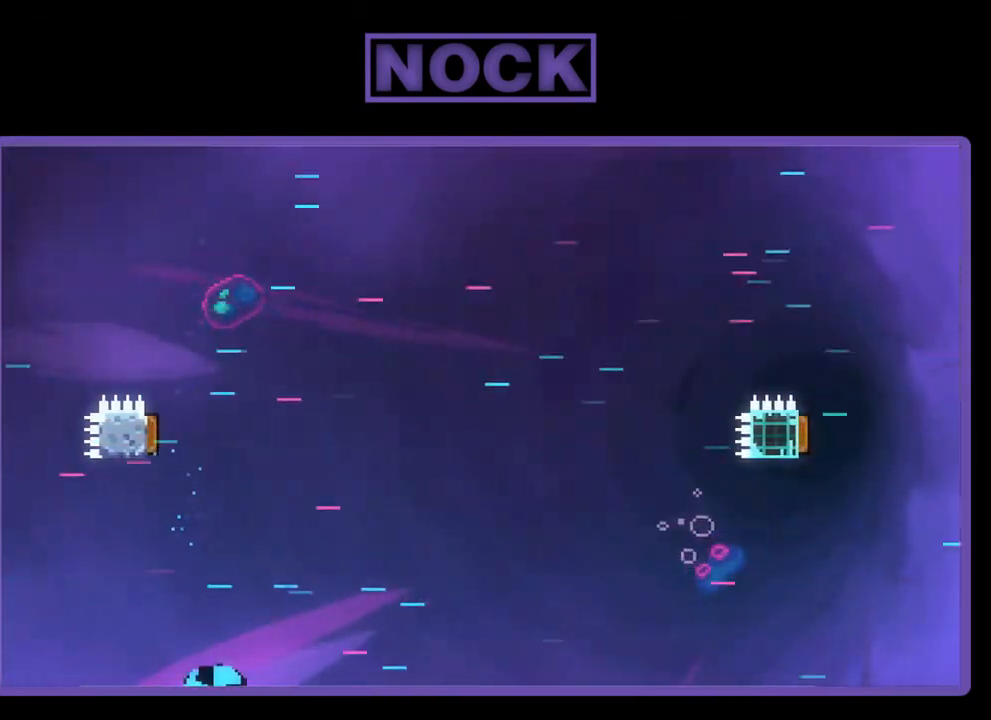
{"buttons": [], "left_stick": "center", "events": []}
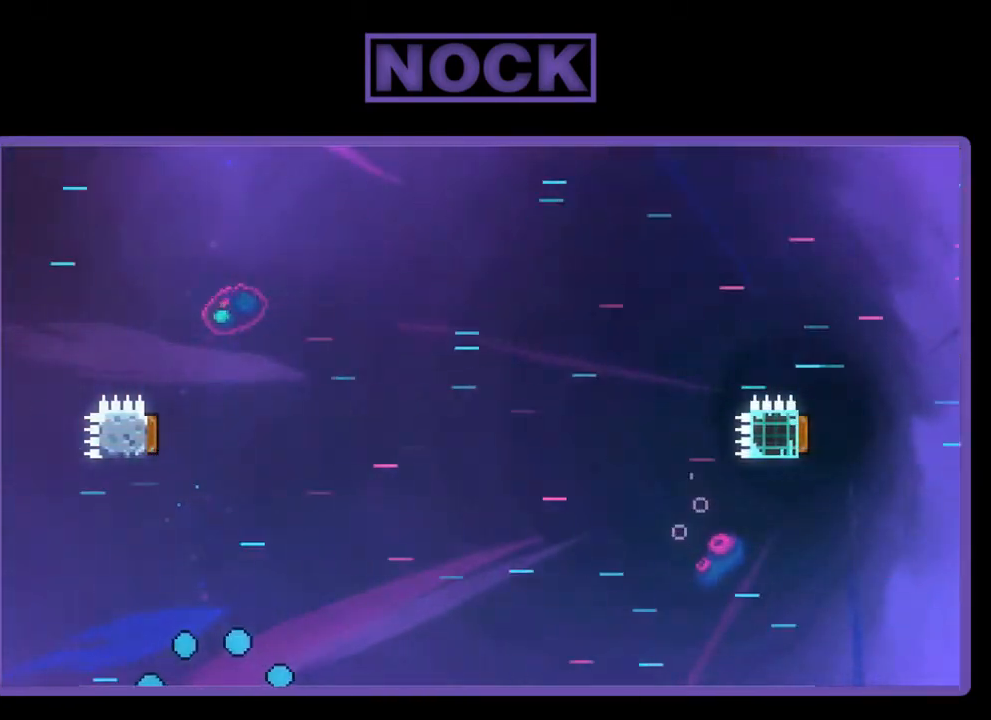
{"buttons": ["R2"], "left_stick": "center", "events": [[67, "R2", "down"]]}
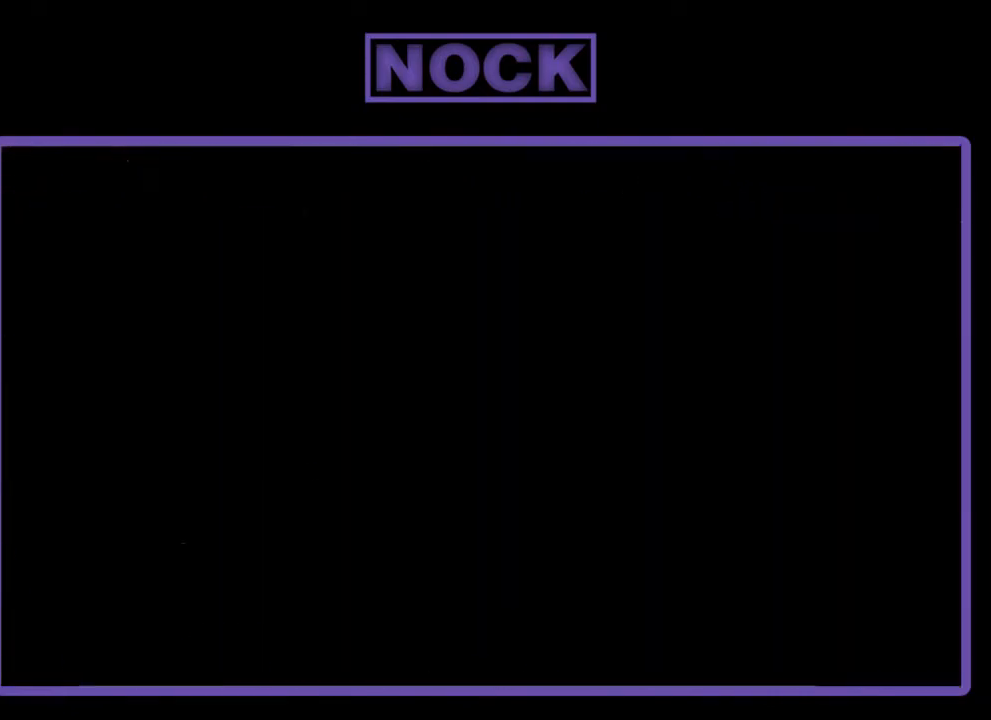
{"buttons": ["R2", "DPAD_RIGHT"], "left_stick": "center", "events": [[133, "DPAD_RIGHT", "down"]]}
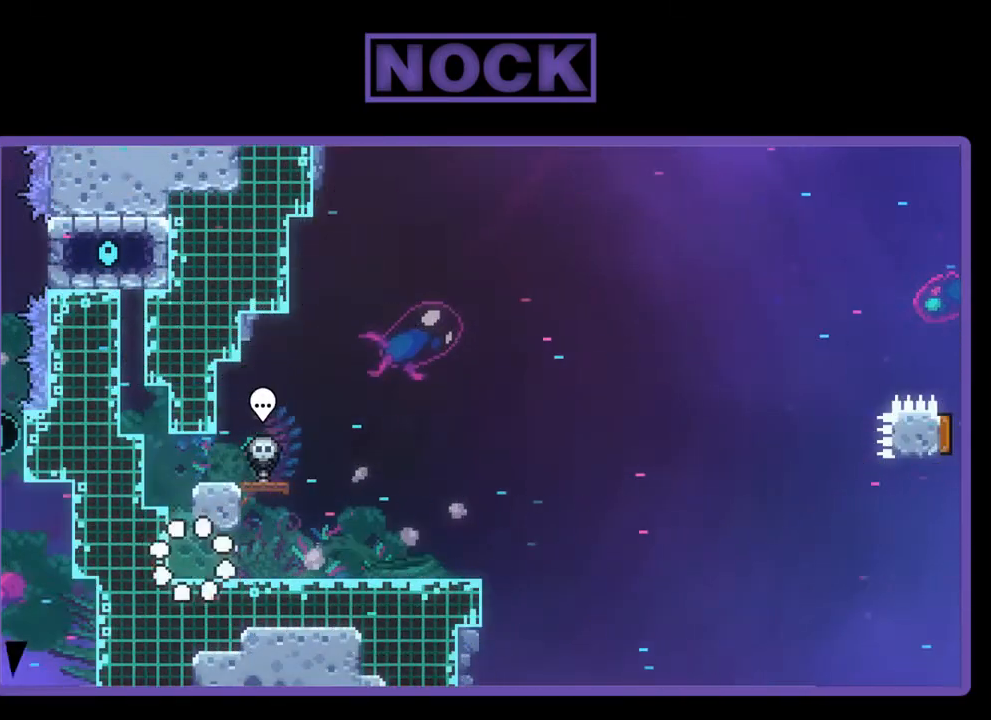
{"buttons": ["R2"], "left_stick": "center", "events": [[500, "DPAD_RIGHT", "up"]]}
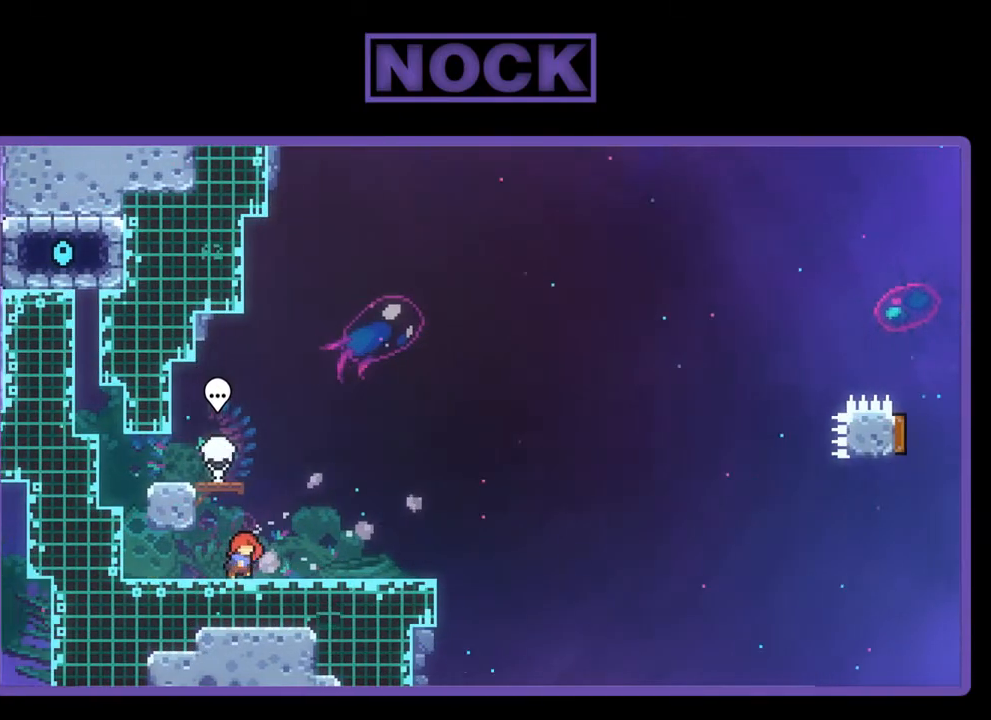
{"buttons": ["CROSS", "R2", "DPAD_DOWN", "DPAD_LEFT"], "left_stick": "center", "events": [[400, "CROSS", "down"], [467, "DPAD_DOWN", "down"], [500, "DPAD_LEFT", "down"]]}
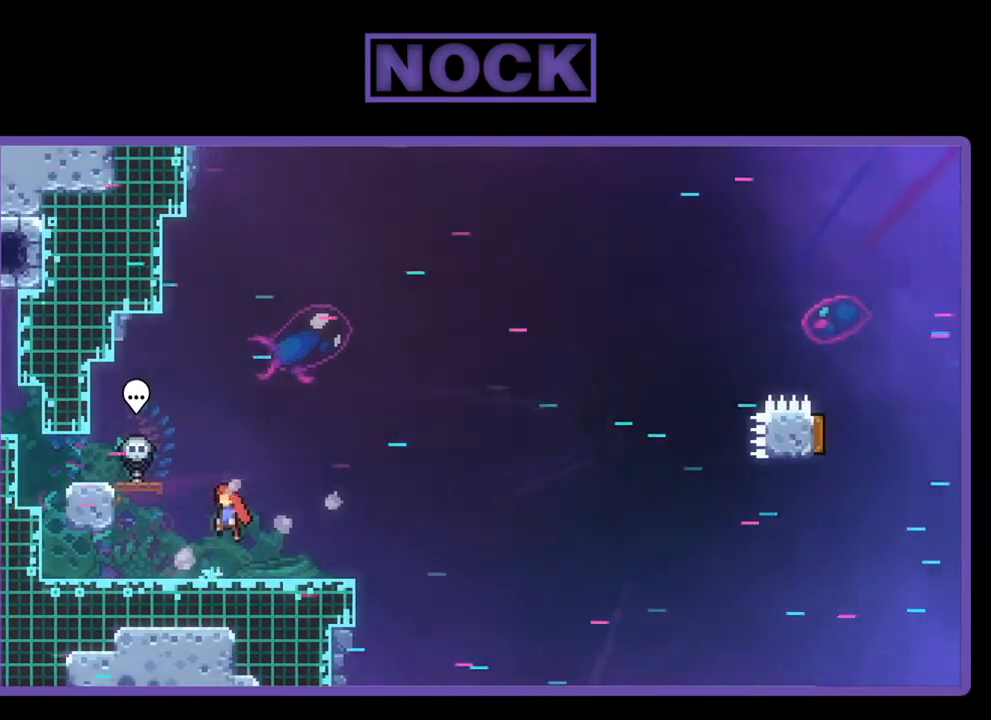
{"buttons": ["CIRCLE", "R2", "DPAD_DOWN", "DPAD_RIGHT"], "left_stick": "center", "events": [[333, "CROSS", "up"], [467, "CIRCLE", "down"], [467, "DPAD_LEFT", "up"], [467, "DPAD_RIGHT", "down"]]}
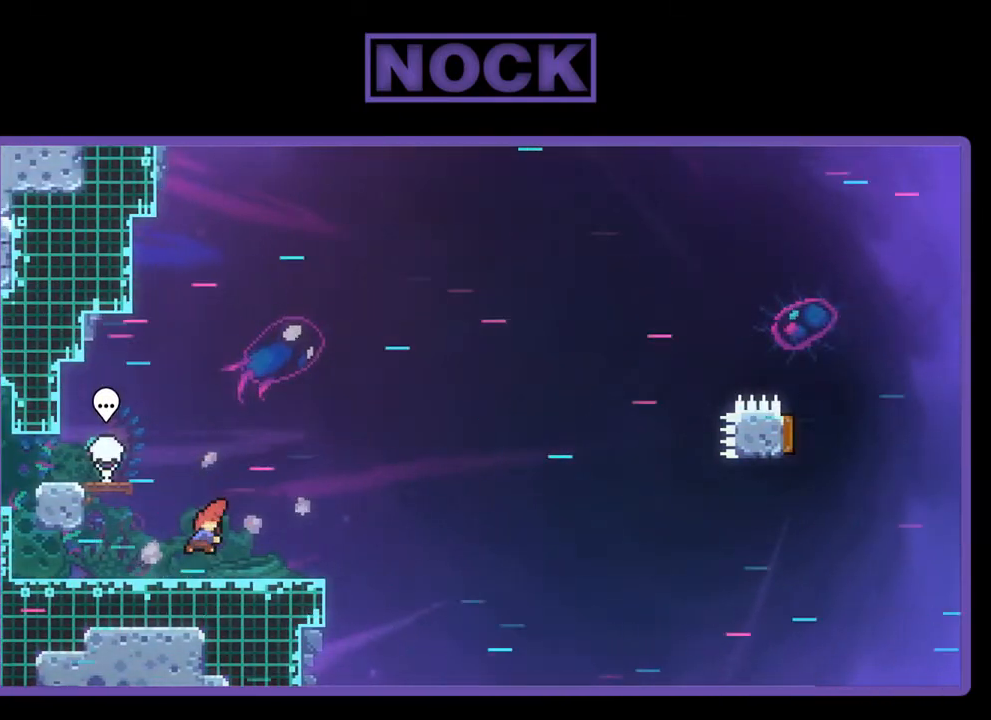
{"buttons": ["CROSS", "R2", "DPAD_RIGHT"], "left_stick": "center", "events": [[33, "DPAD_DOWN", "up"], [67, "CIRCLE", "up"], [133, "DPAD_DOWN", "down"], [167, "CROSS", "down"], [333, "DPAD_DOWN", "up"]]}
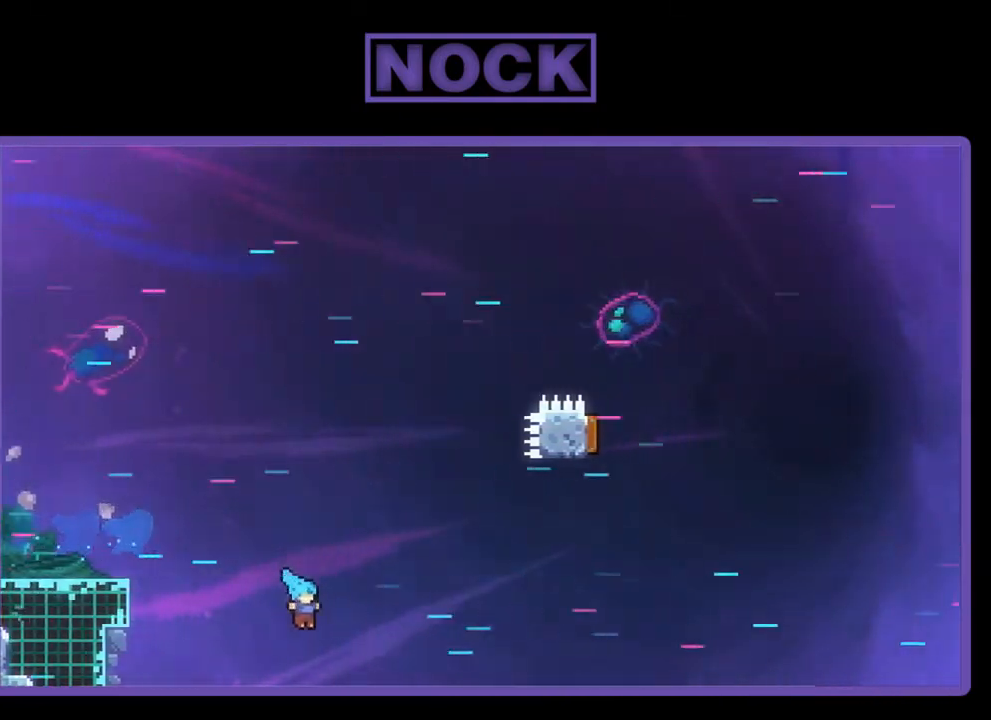
{"buttons": ["DPAD_UP", "DPAD_LEFT"], "left_stick": "center", "events": [[67, "DPAD_RIGHT", "up"], [67, "DPAD_UP", "down"], [100, "CROSS", "up"], [133, "DPAD_LEFT", "down"], [267, "R2", "up"]]}
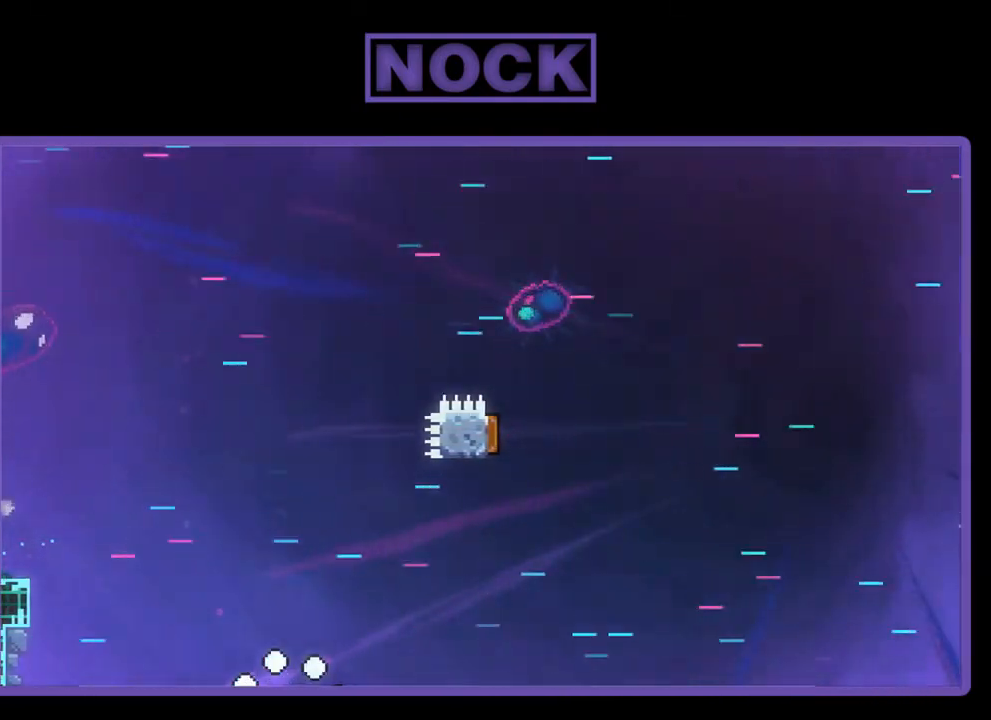
{"buttons": [], "left_stick": "center", "events": [[200, "DPAD_UP", "up"], [233, "DPAD_LEFT", "up"]]}
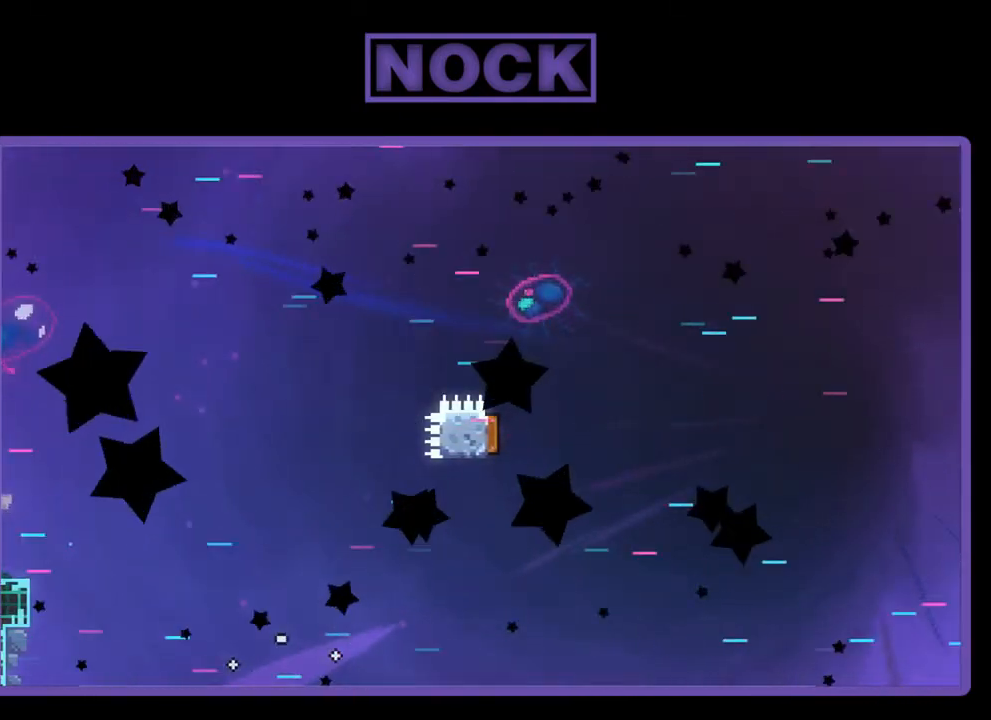
{"buttons": [], "left_stick": "center", "events": []}
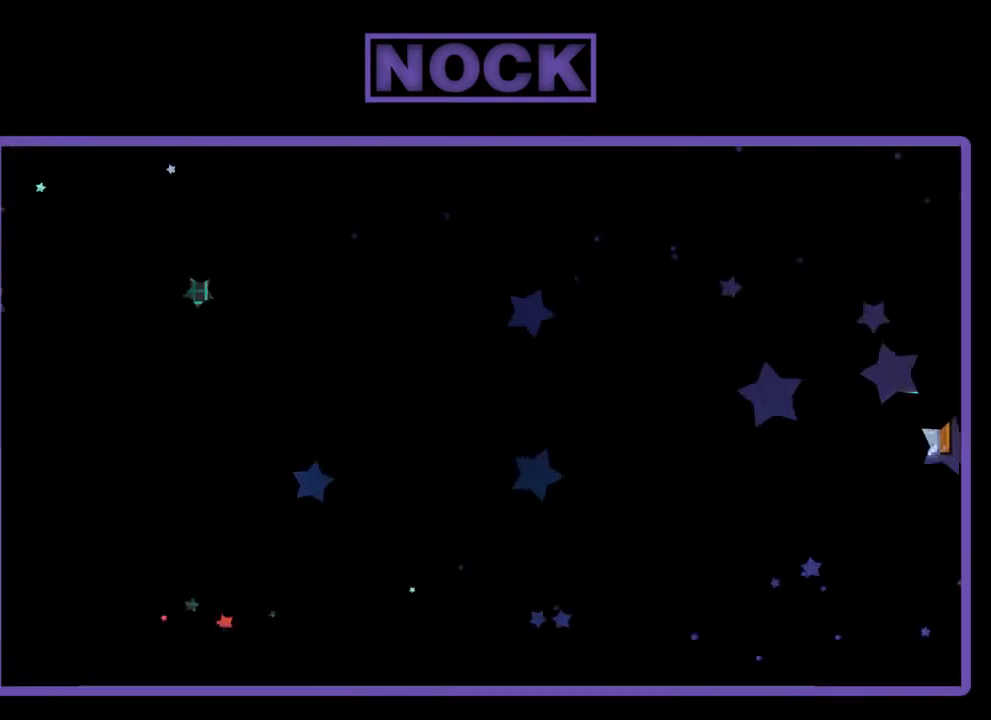
{"buttons": [], "left_stick": "center", "events": []}
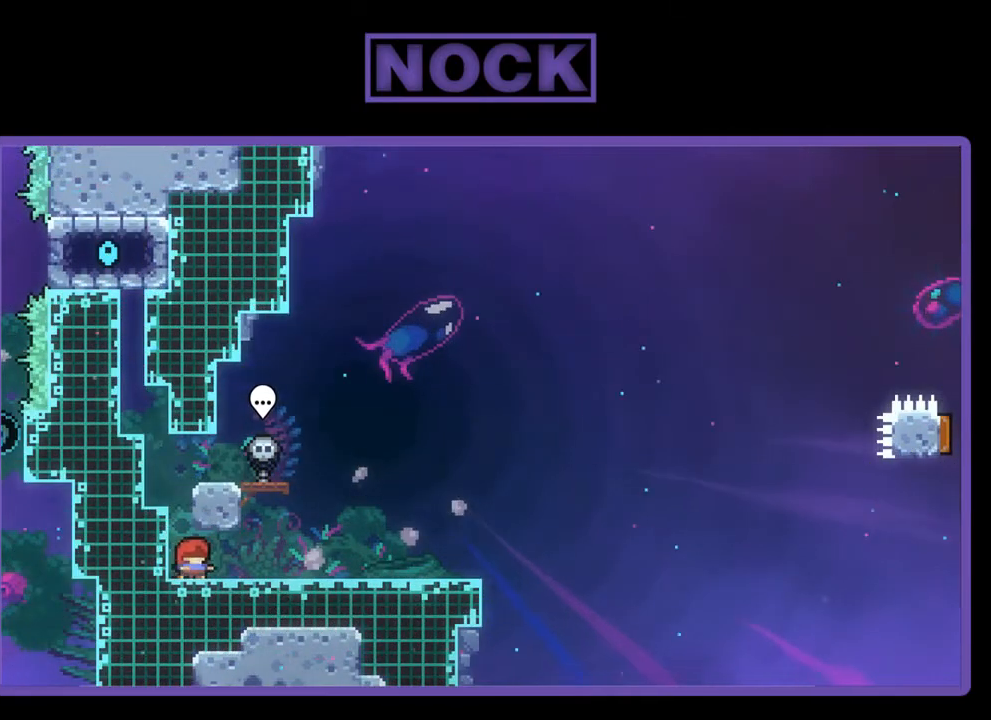
{"buttons": ["R2", "DPAD_RIGHT"], "left_stick": "center", "events": [[233, "DPAD_RIGHT", "down"], [300, "R2", "down"]]}
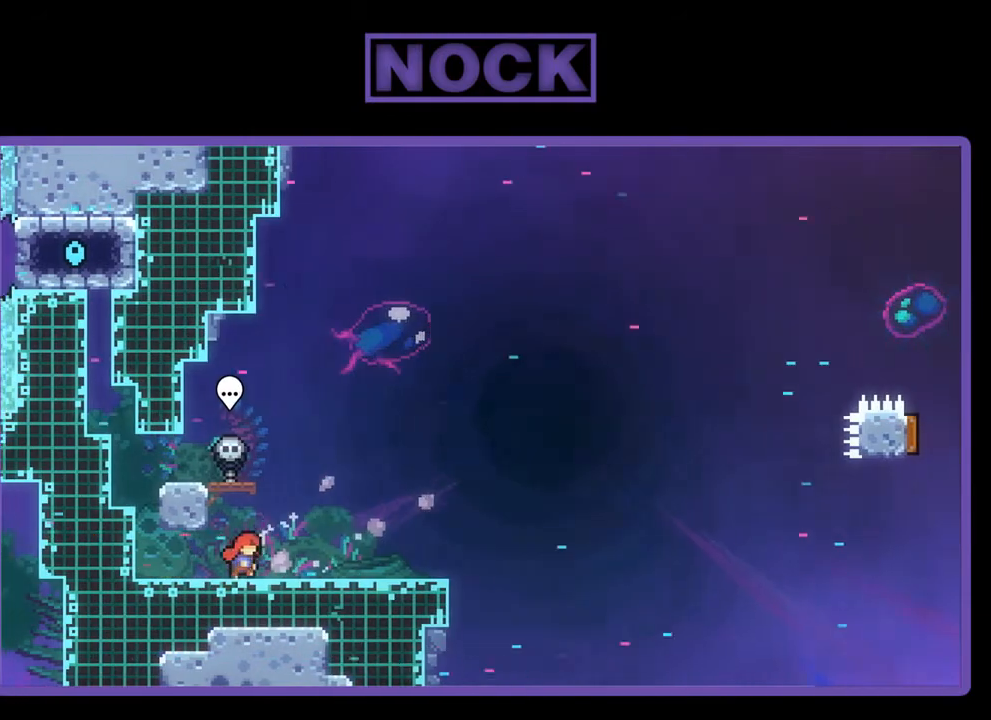
{"buttons": ["CROSS", "R2", "DPAD_LEFT"], "left_stick": "center", "events": [[167, "DPAD_RIGHT", "up"], [333, "DPAD_LEFT", "down"], [367, "CROSS", "down"]]}
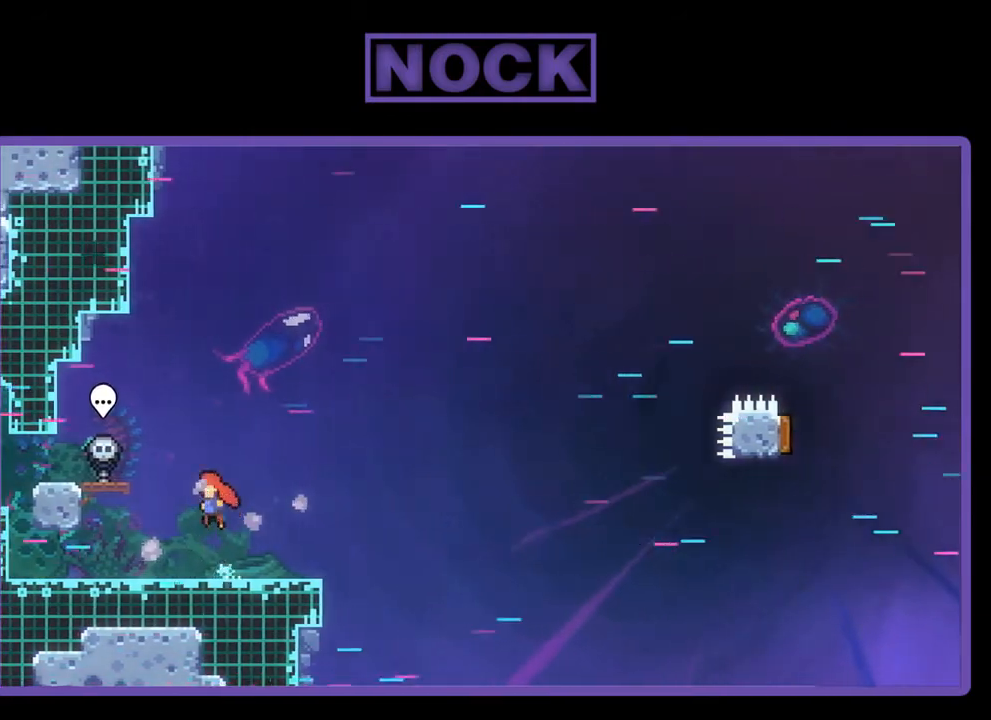
{"buttons": ["CIRCLE", "R2", "DPAD_DOWN", "DPAD_RIGHT"], "left_stick": "center", "events": [[233, "CROSS", "up"], [233, "DPAD_DOWN", "down"], [400, "DPAD_LEFT", "up"], [467, "CIRCLE", "down"], [500, "DPAD_RIGHT", "down"]]}
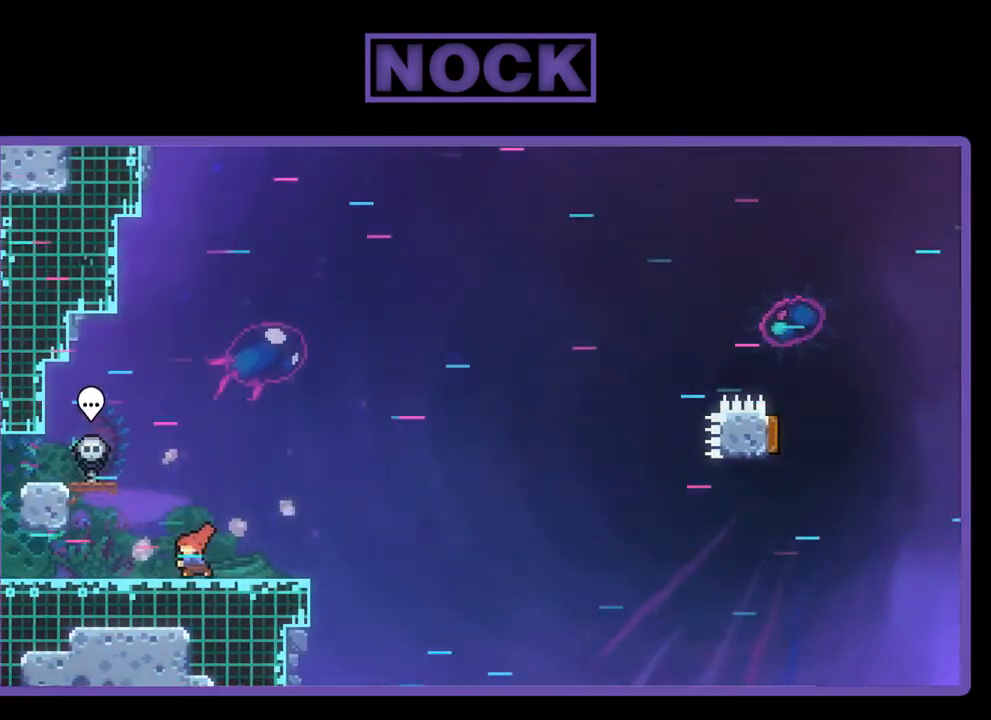
{"buttons": ["CROSS", "R2", "DPAD_RIGHT"], "left_stick": "center", "events": [[67, "CIRCLE", "up"], [133, "CROSS", "down"], [433, "DPAD_DOWN", "up"]]}
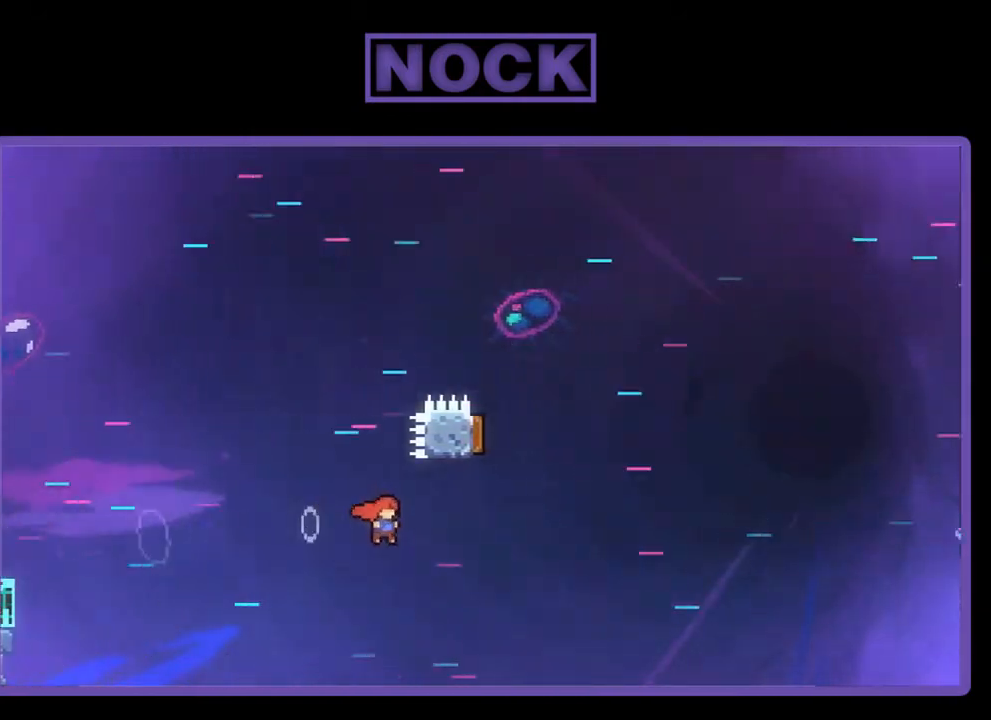
{"buttons": ["CIRCLE", "R2", "DPAD_UP", "DPAD_LEFT"], "left_stick": "center", "events": [[100, "CROSS", "up"], [100, "DPAD_RIGHT", "up"], [100, "DPAD_UP", "down"], [167, "CIRCLE", "down"], [267, "DPAD_LEFT", "down"]]}
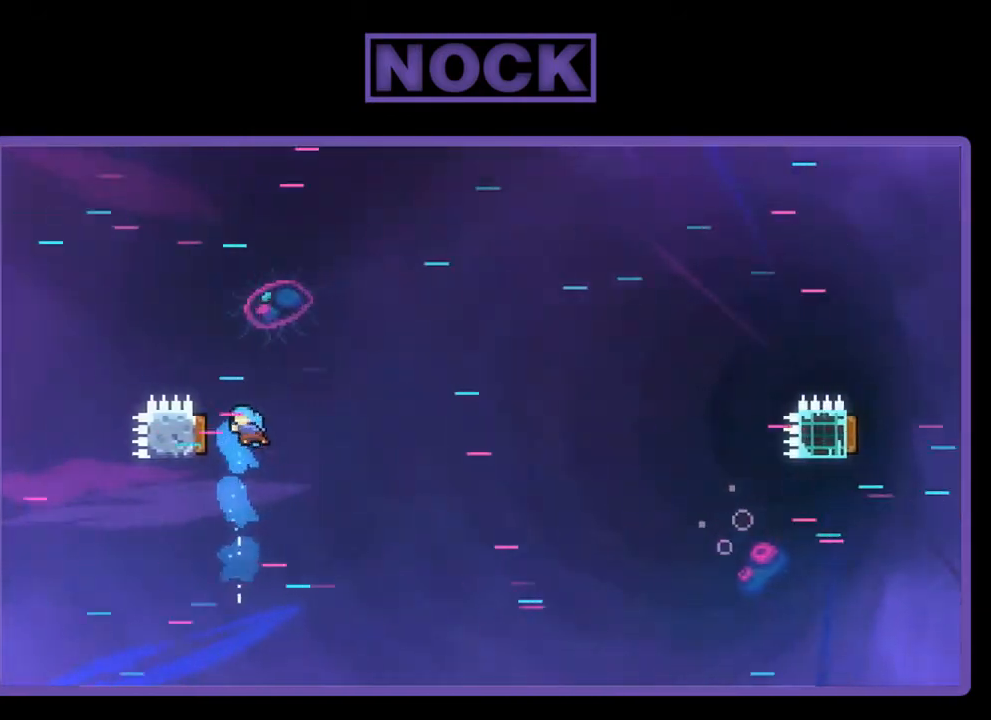
{"buttons": ["R2", "DPAD_UP", "DPAD_LEFT"], "left_stick": "center", "events": [[367, "CIRCLE", "up"]]}
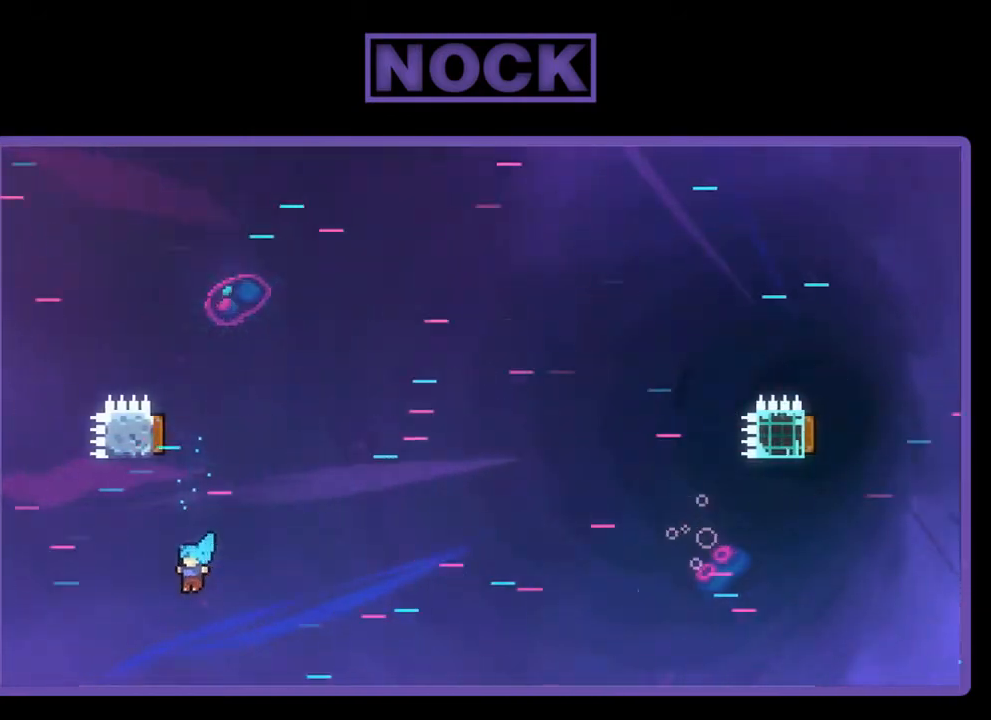
{"buttons": [], "left_stick": "center", "events": [[67, "DPAD_LEFT", "up"], [67, "DPAD_UP", "up"], [67, "R2", "up"]]}
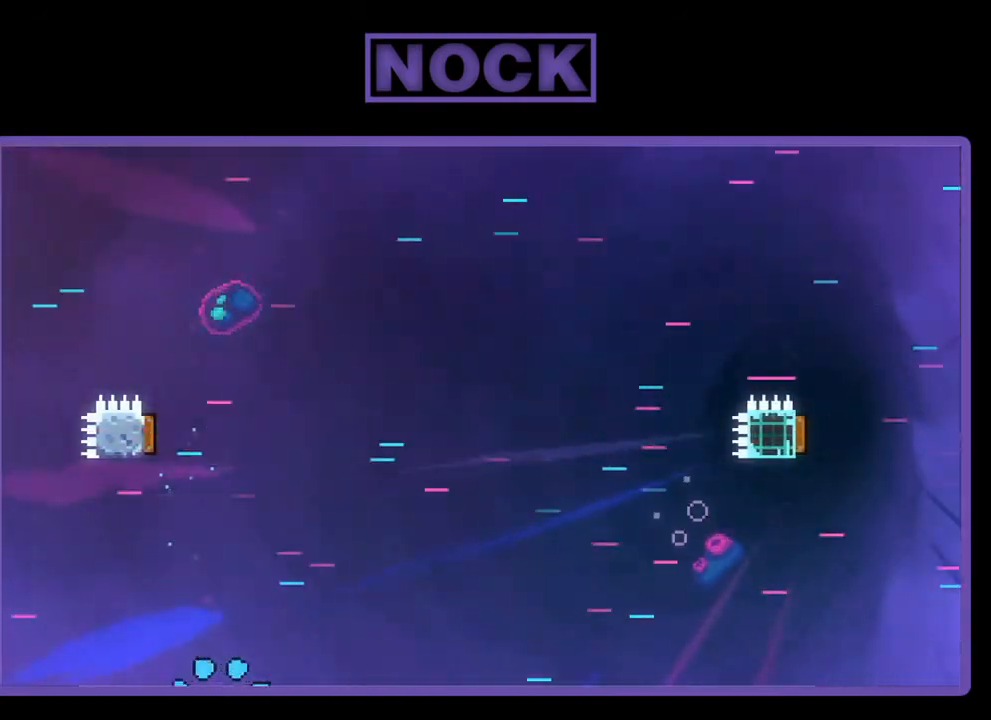
{"buttons": [], "left_stick": "center", "events": []}
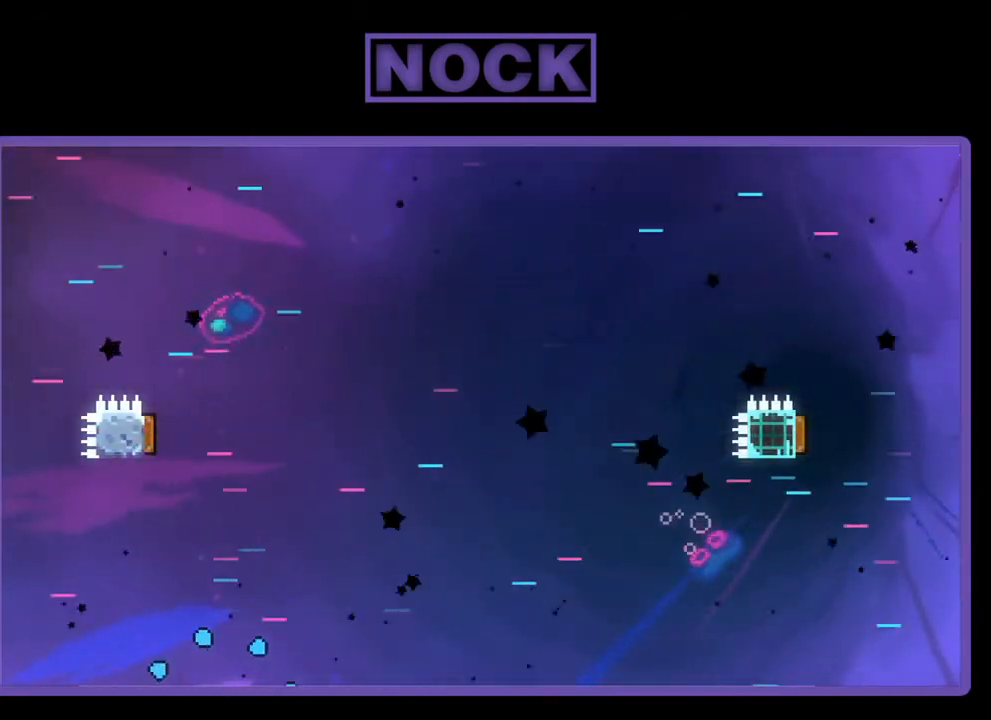
{"buttons": ["R2"], "left_stick": "center", "events": [[267, "R2", "down"]]}
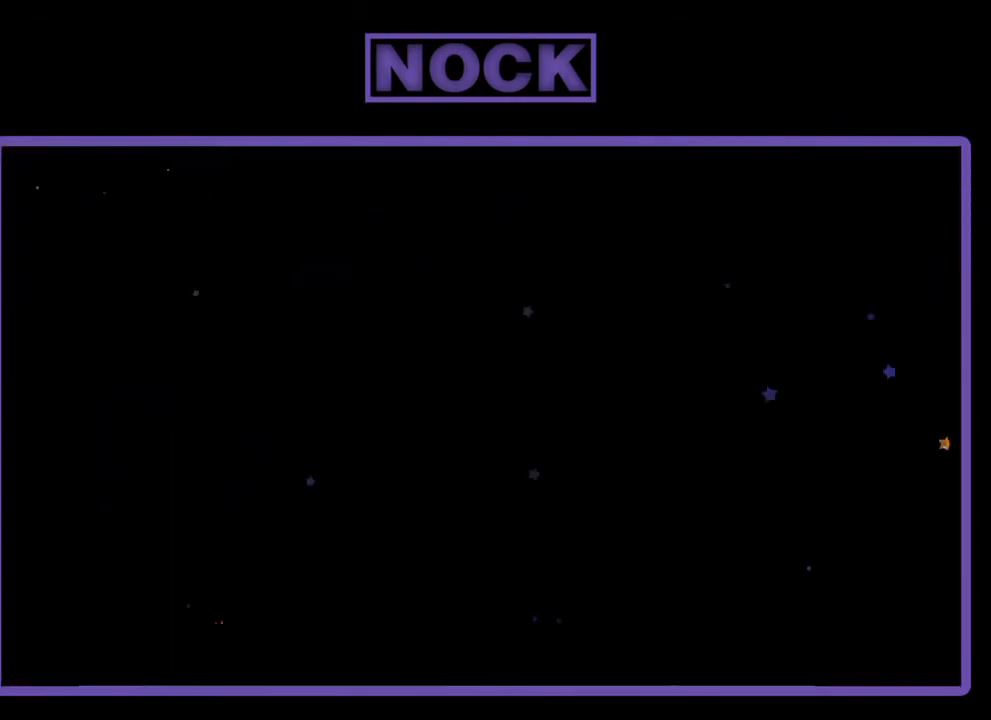
{"buttons": ["R2", "DPAD_RIGHT"], "left_stick": "center", "events": [[500, "DPAD_RIGHT", "down"]]}
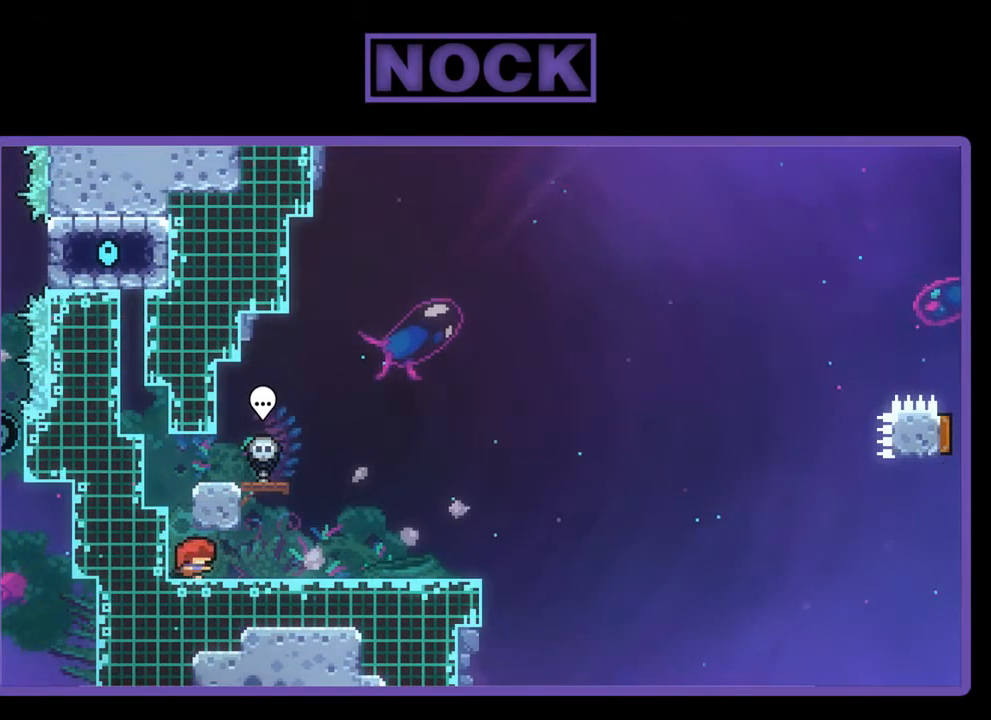
{"buttons": ["R2"], "left_stick": "center", "events": [[267, "DPAD_RIGHT", "up"]]}
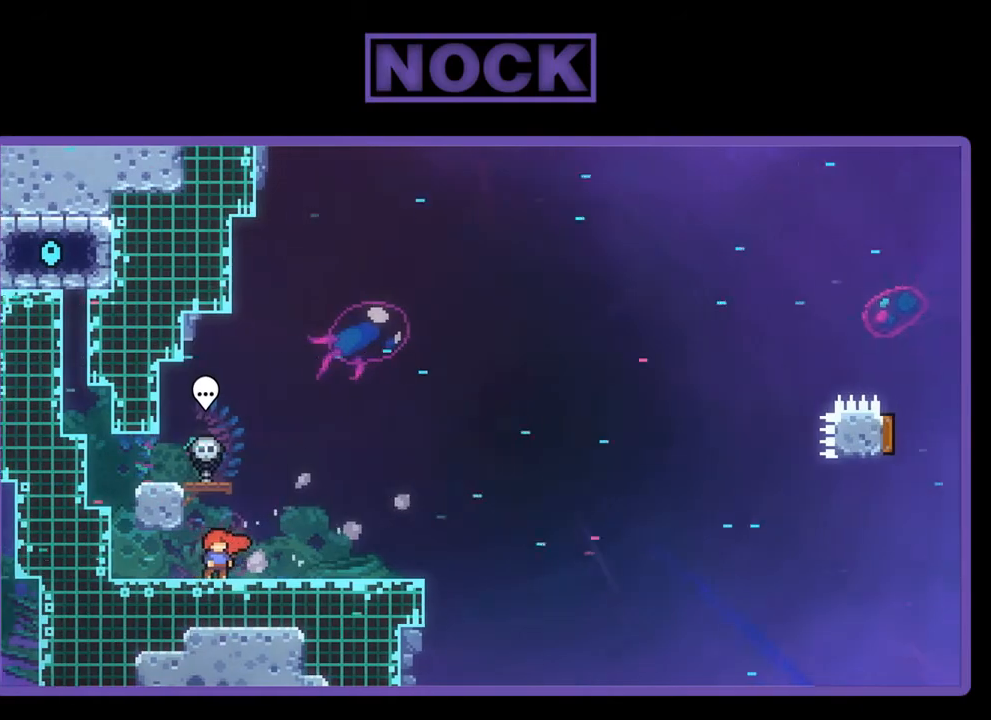
{"buttons": ["CROSS", "R2", "DPAD_DOWN"], "left_stick": "center", "events": [[400, "CROSS", "down"], [500, "DPAD_DOWN", "down"]]}
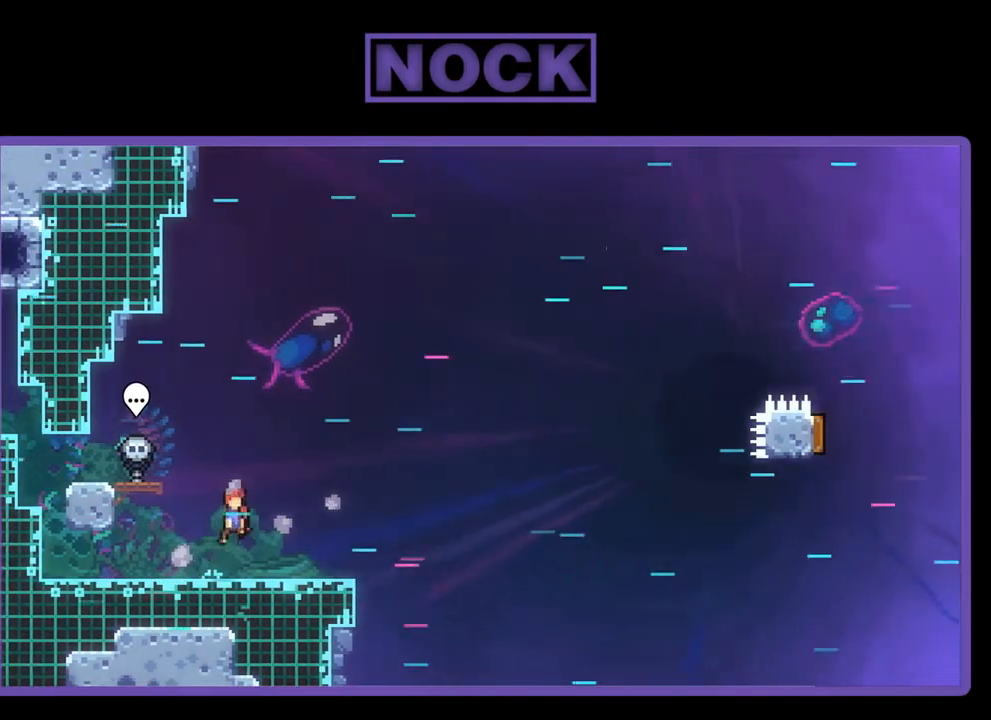
{"buttons": ["CIRCLE", "R2", "DPAD_DOWN", "DPAD_RIGHT"], "left_stick": "center", "events": [[33, "DPAD_LEFT", "down"], [300, "CROSS", "up"], [467, "CIRCLE", "down"], [467, "DPAD_LEFT", "up"], [467, "DPAD_RIGHT", "down"]]}
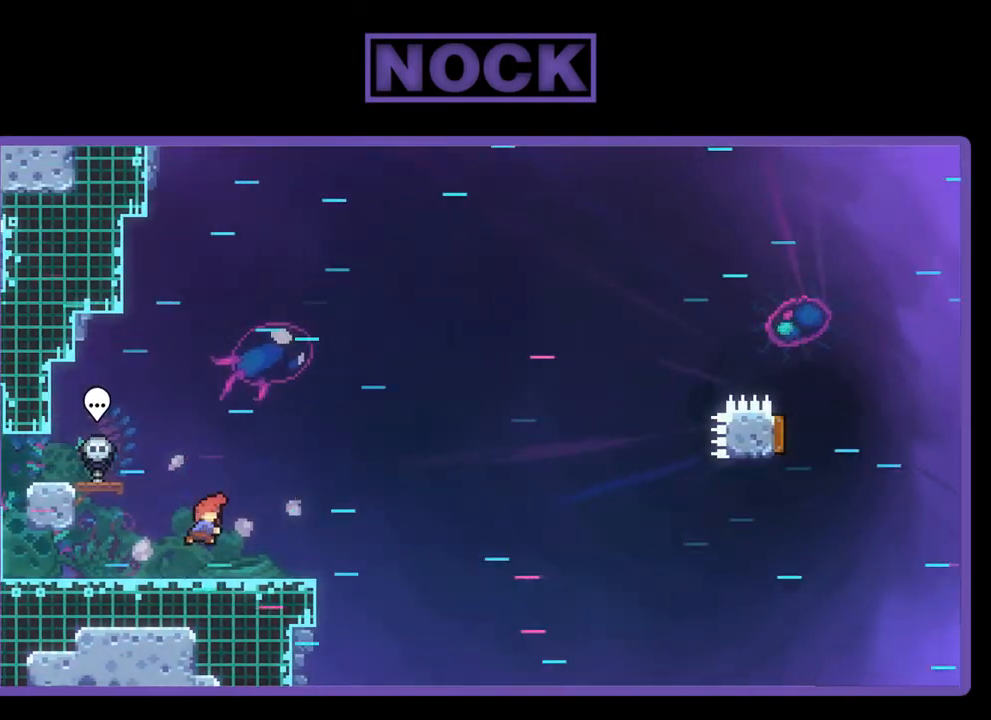
{"buttons": ["CROSS", "R2", "DPAD_RIGHT"], "left_stick": "center", "events": [[67, "CIRCLE", "up"], [167, "CROSS", "down"], [467, "DPAD_DOWN", "up"]]}
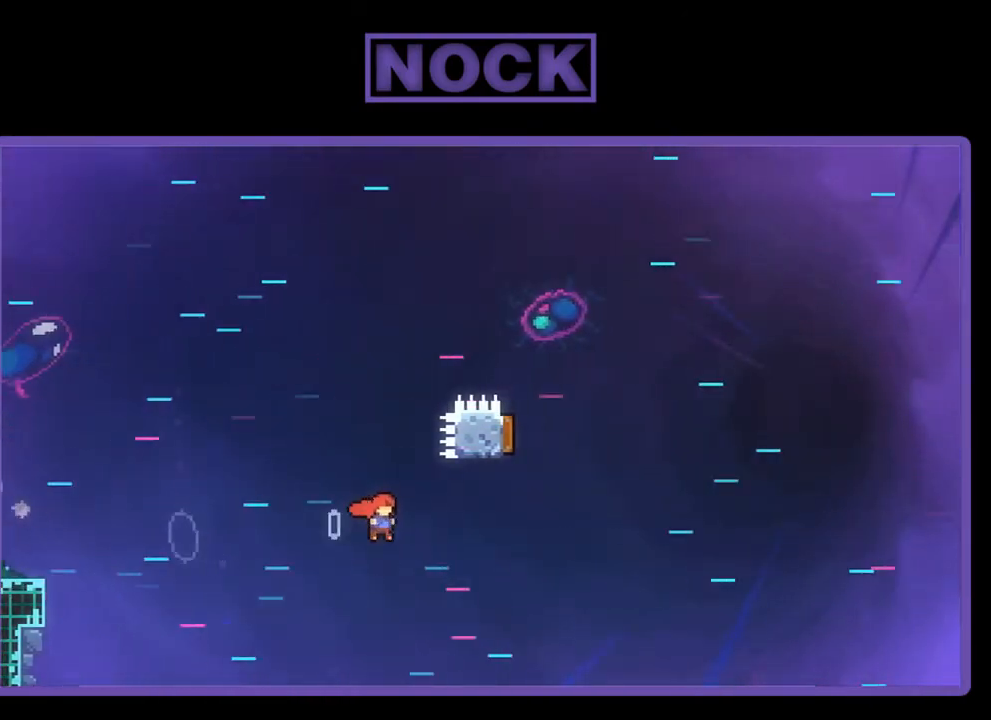
{"buttons": ["CIRCLE", "R2", "DPAD_UP", "DPAD_LEFT"], "left_stick": "center", "events": [[100, "CROSS", "up"], [133, "DPAD_RIGHT", "up"], [133, "DPAD_UP", "down"], [167, "CIRCLE", "down"], [267, "DPAD_LEFT", "down"]]}
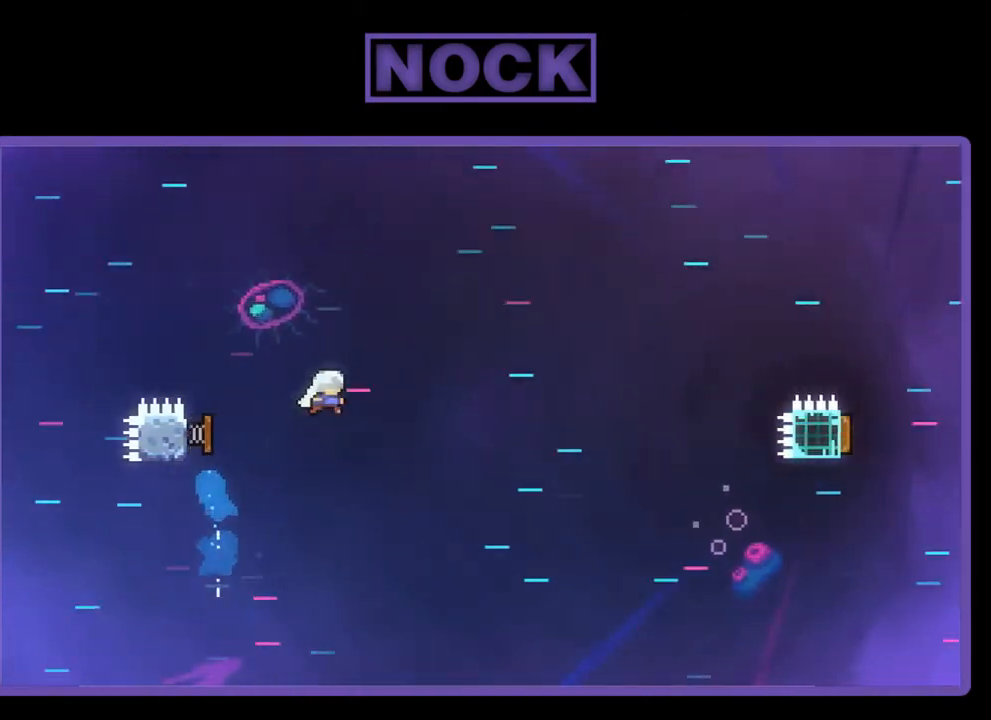
{"buttons": ["R2", "DPAD_UP", "DPAD_RIGHT"], "left_stick": "center", "events": [[200, "CIRCLE", "up"], [233, "DPAD_LEFT", "up"], [267, "DPAD_RIGHT", "down"], [267, "DPAD_UP", "up"], [500, "DPAD_UP", "down"]]}